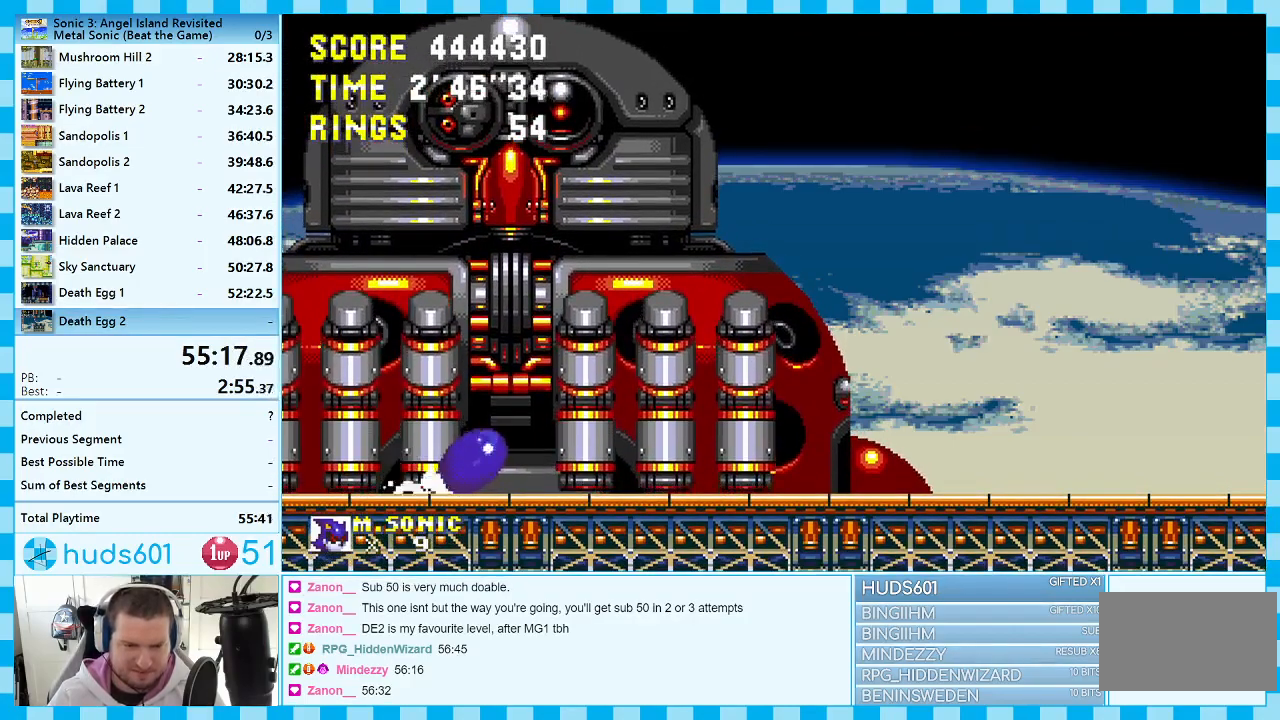
Gameplay with a controller (Xbox layout); each line is a JSON object with the inputs held at the frame after it. "events" lists button and stick changes between this image and that frame as [ms after this image, input, new state], when the widget could be followed in between. Not read: L1 L2 L3 R1 R2 R3.
{"buttons": [], "events": [[50, "B", "down"], [50, "C", "down"], [83, "A", "up"], [100, "B", "up"], [117, "C", "up"], [133, "A", "down"], [183, "B", "down"], [183, "C", "down"], [200, "A", "up"], [217, "B", "up"], [233, "C", "up"], [250, "A", "down"], [283, "B", "down"], [283, "C", "down"], [317, "A", "up"], [317, "B", "up"], [350, "C", "up"], [400, "DPAD_DOWN", "up"]]}
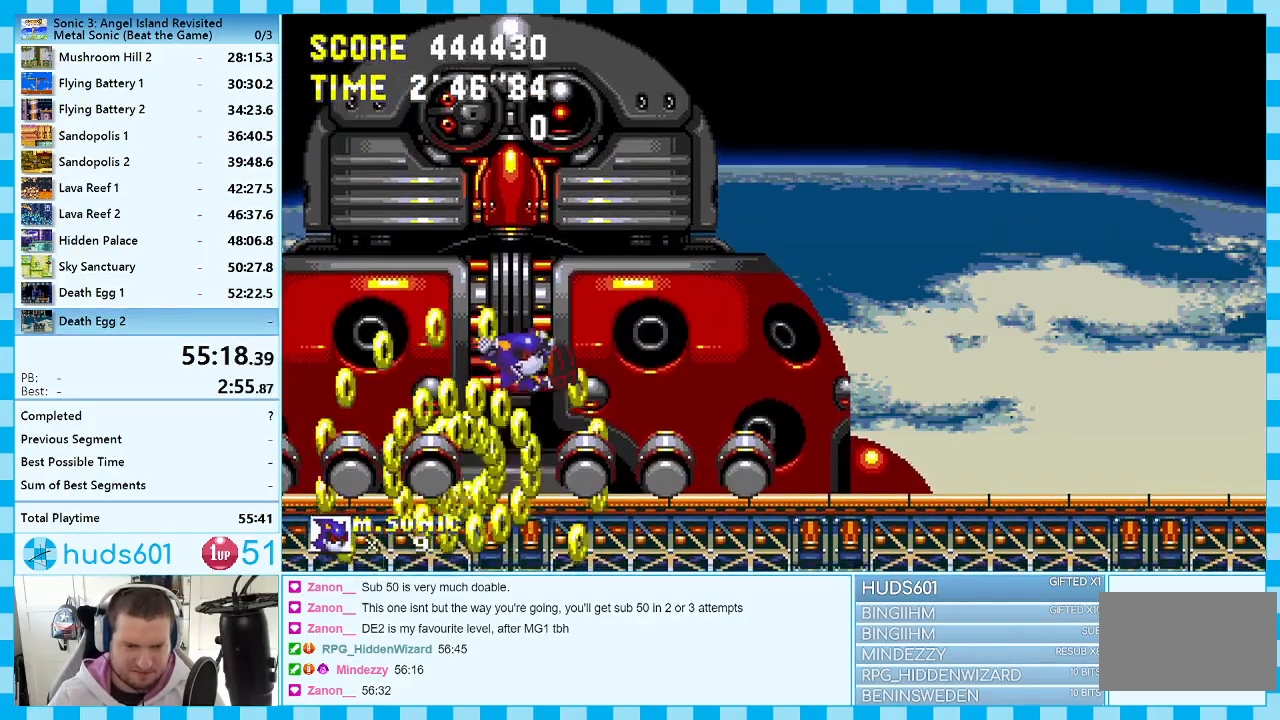
{"buttons": ["DPAD_LEFT"], "events": [[383, "DPAD_LEFT", "down"]]}
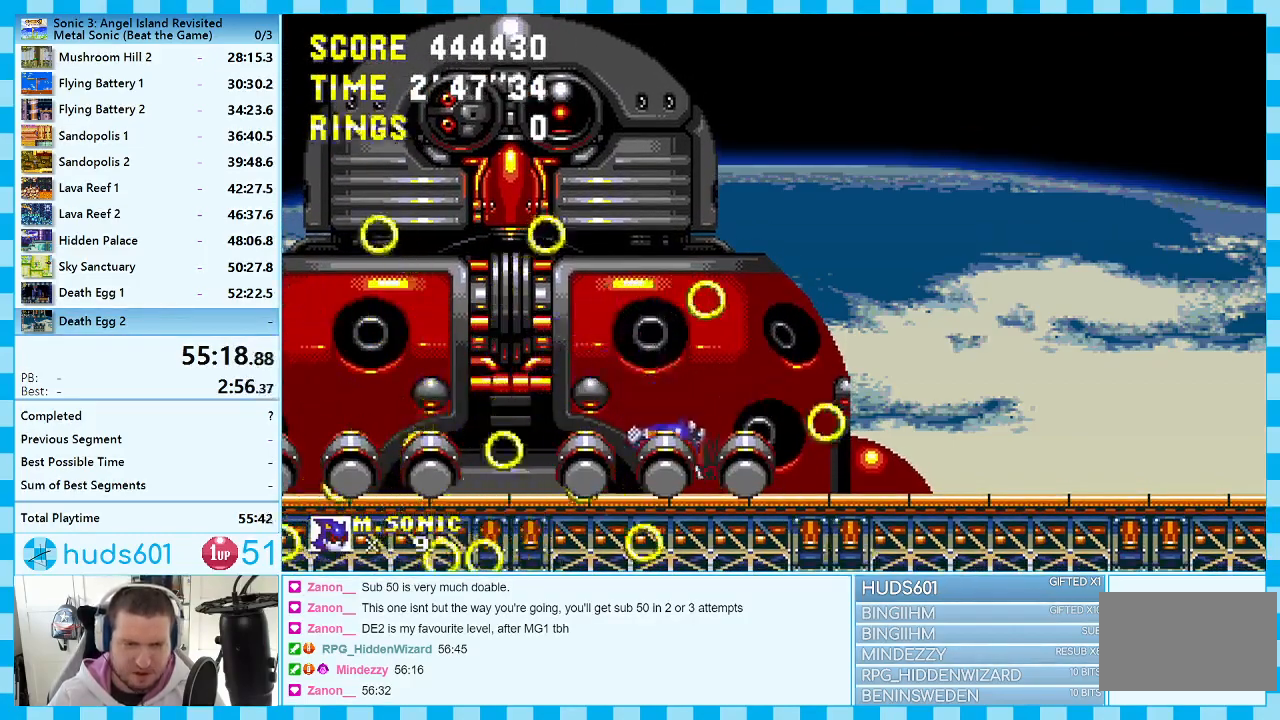
{"buttons": ["DPAD_LEFT"], "events": []}
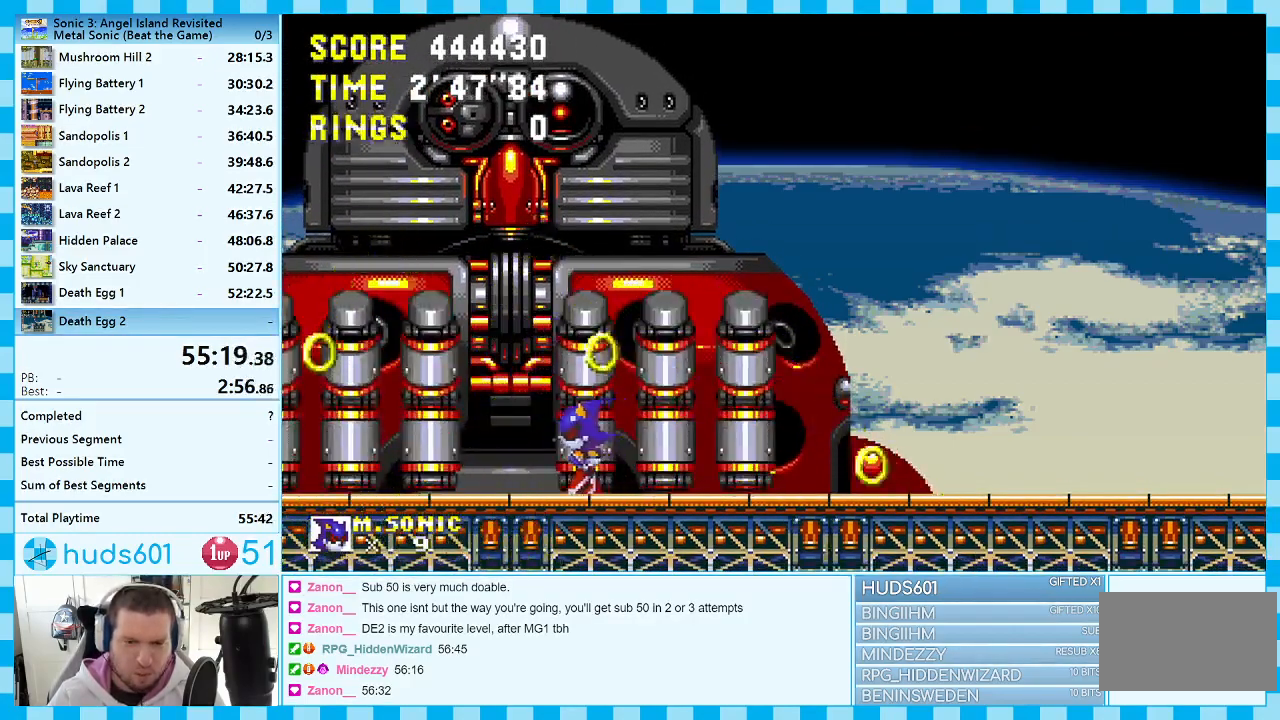
{"buttons": ["DPAD_RIGHT"], "events": [[33, "DPAD_LEFT", "up"], [100, "DPAD_RIGHT", "down"]]}
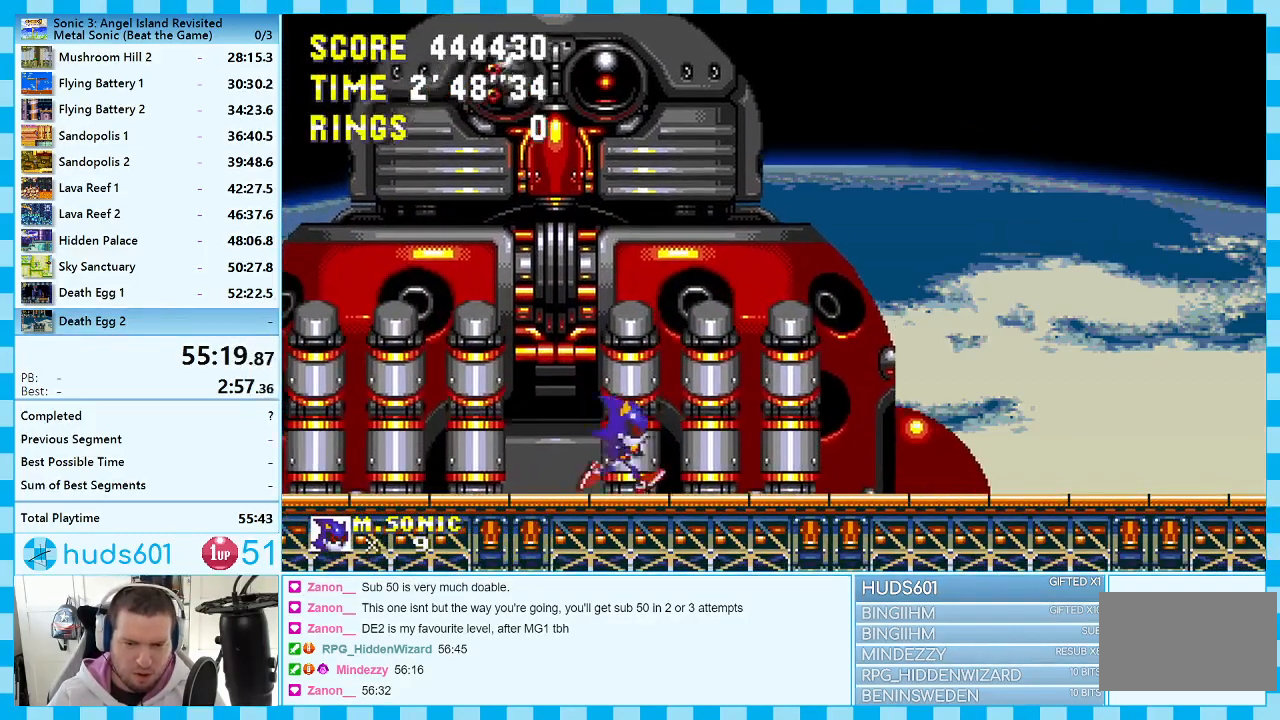
{"buttons": ["DPAD_LEFT"], "events": [[117, "DPAD_RIGHT", "up"], [217, "DPAD_LEFT", "down"]]}
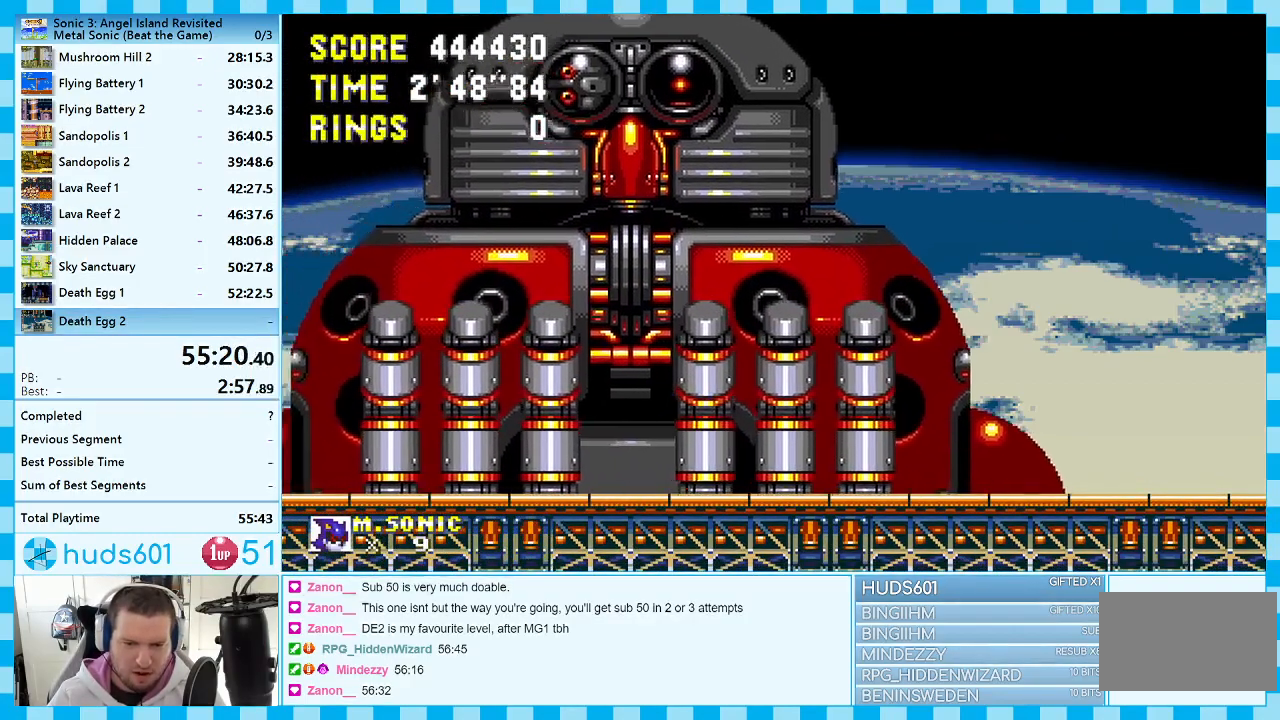
{"buttons": ["DPAD_RIGHT"], "events": [[17, "DPAD_LEFT", "up"], [167, "DPAD_RIGHT", "down"], [267, "DPAD_RIGHT", "up"], [483, "DPAD_RIGHT", "down"]]}
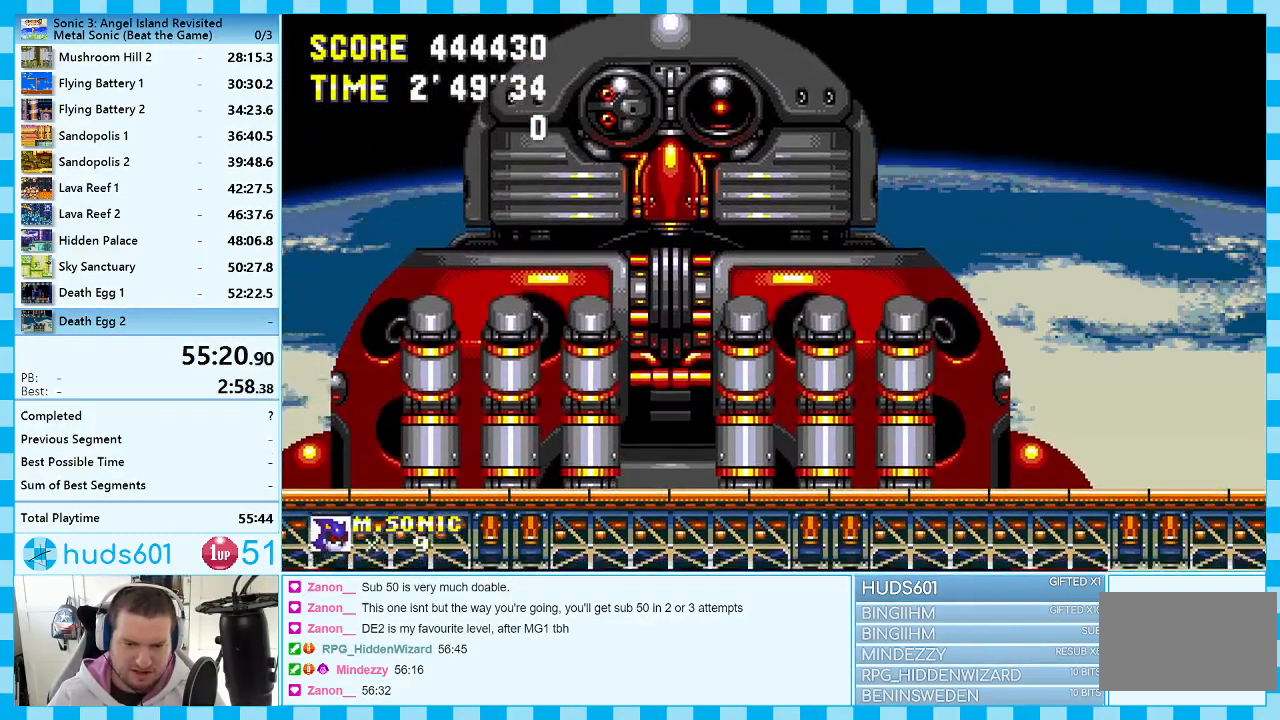
{"buttons": ["B", "C", "DPAD_DOWN"], "events": [[67, "DPAD_RIGHT", "up"], [350, "DPAD_DOWN", "down"], [483, "C", "down"], [500, "B", "down"]]}
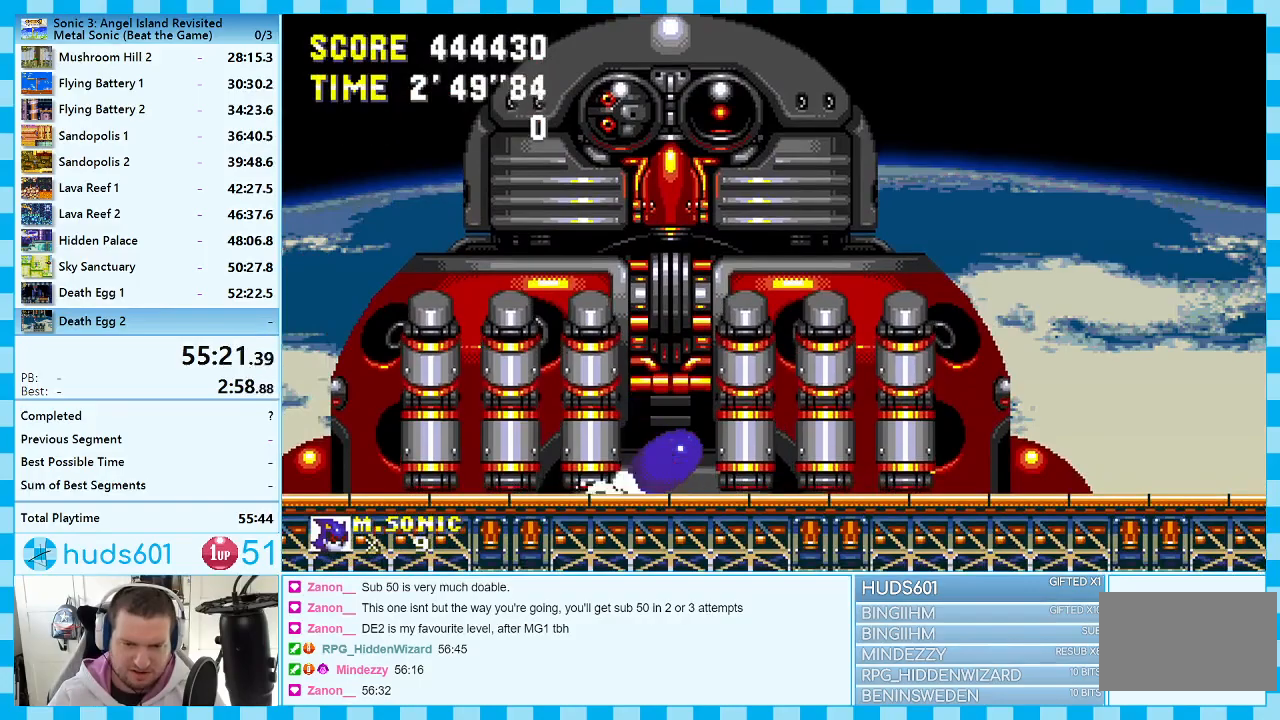
{"buttons": ["C", "DPAD_DOWN"], "events": [[17, "B", "up"], [33, "A", "down"], [33, "C", "up"], [100, "A", "up"], [117, "C", "down"], [133, "B", "down"], [150, "B", "up"], [167, "A", "down"], [167, "C", "up"], [217, "B", "down"], [233, "A", "up"], [233, "C", "down"], [267, "C", "up"], [300, "A", "down"], [300, "B", "up"], [317, "B", "down"], [333, "C", "down"], [367, "A", "up"], [383, "B", "up"], [400, "A", "down"], [400, "C", "up"], [433, "B", "down"], [433, "C", "down"], [467, "A", "up"], [500, "B", "up"]]}
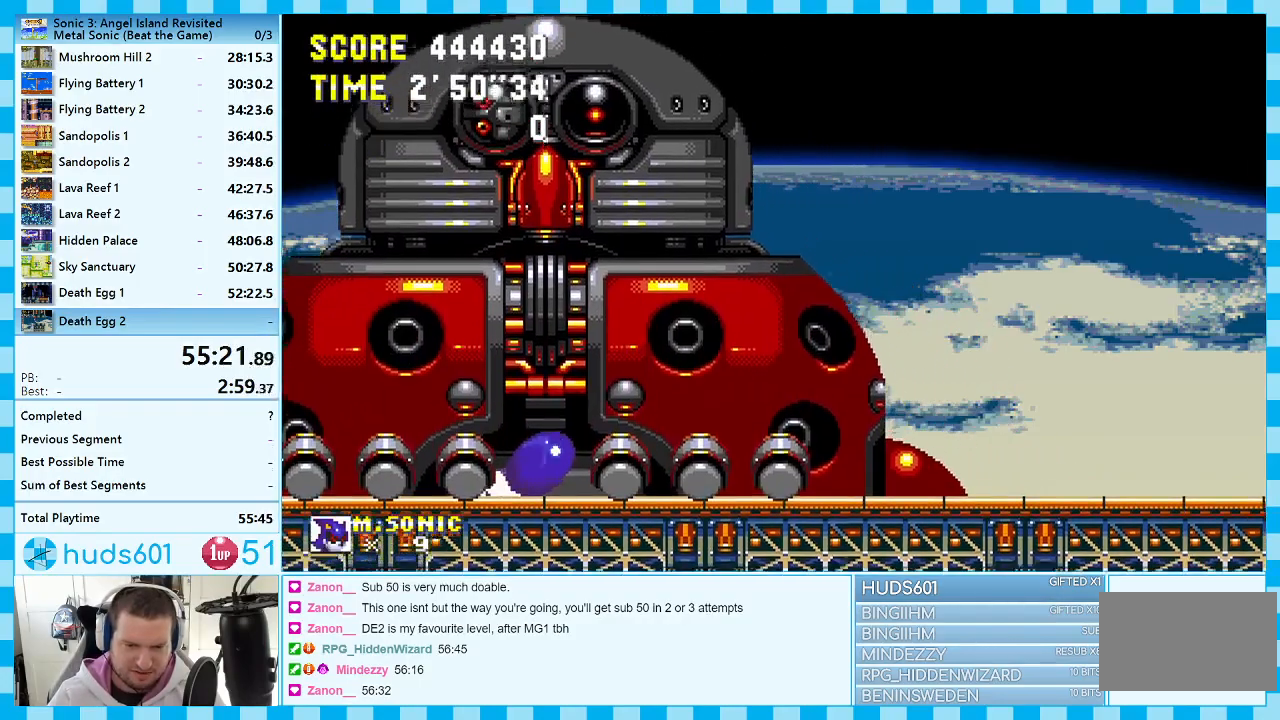
{"buttons": [], "events": [[17, "C", "up"], [33, "DPAD_DOWN", "up"]]}
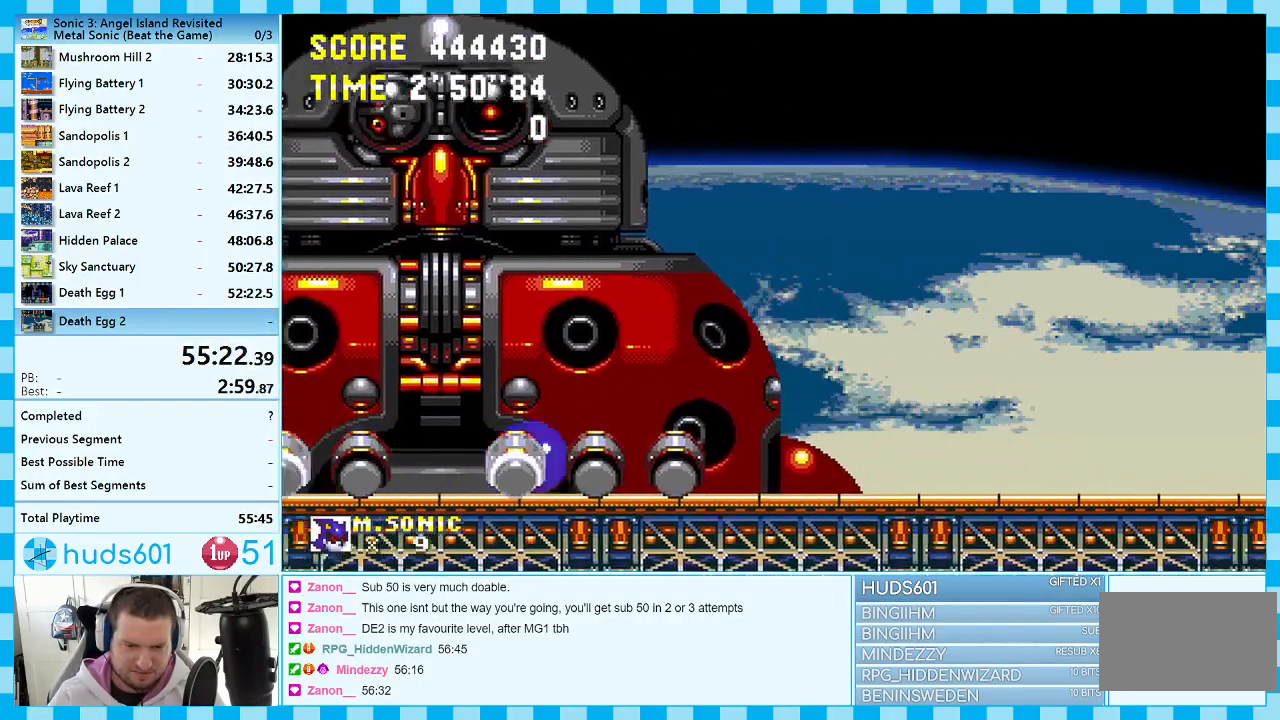
{"buttons": ["DPAD_LEFT"], "events": [[317, "DPAD_LEFT", "down"], [333, "A", "down"], [450, "A", "up"]]}
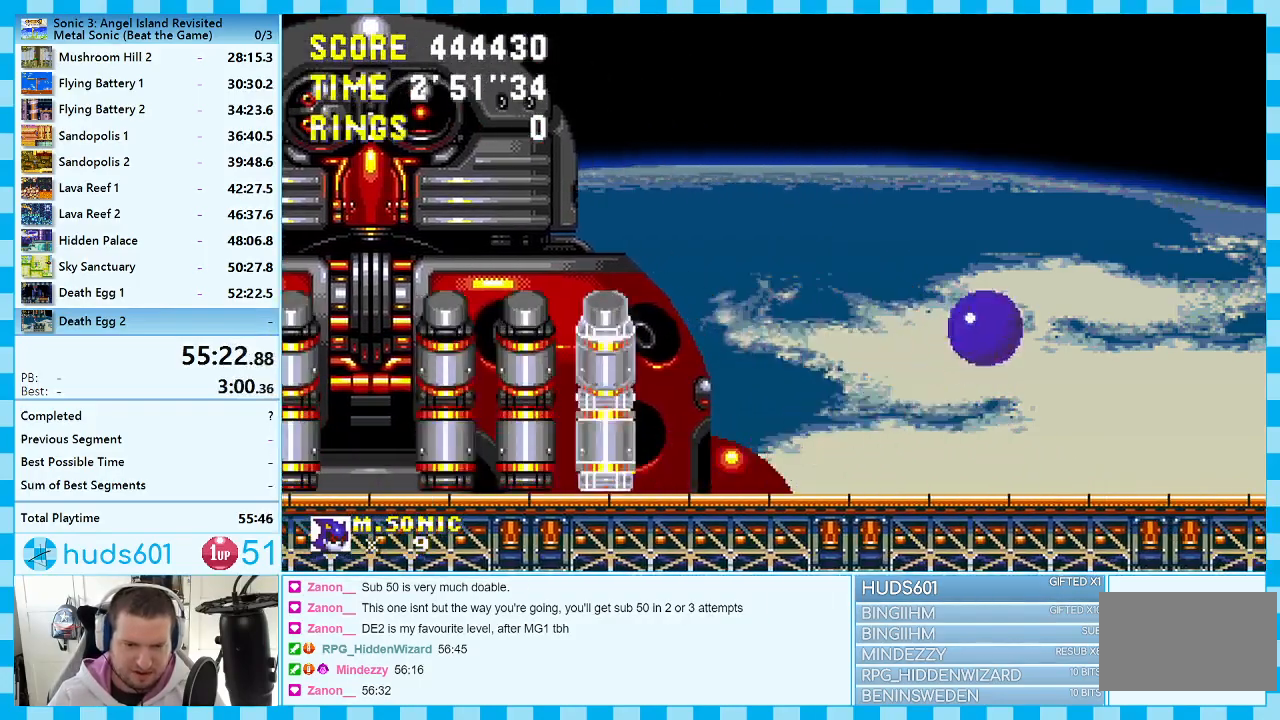
{"buttons": ["DPAD_LEFT"], "events": []}
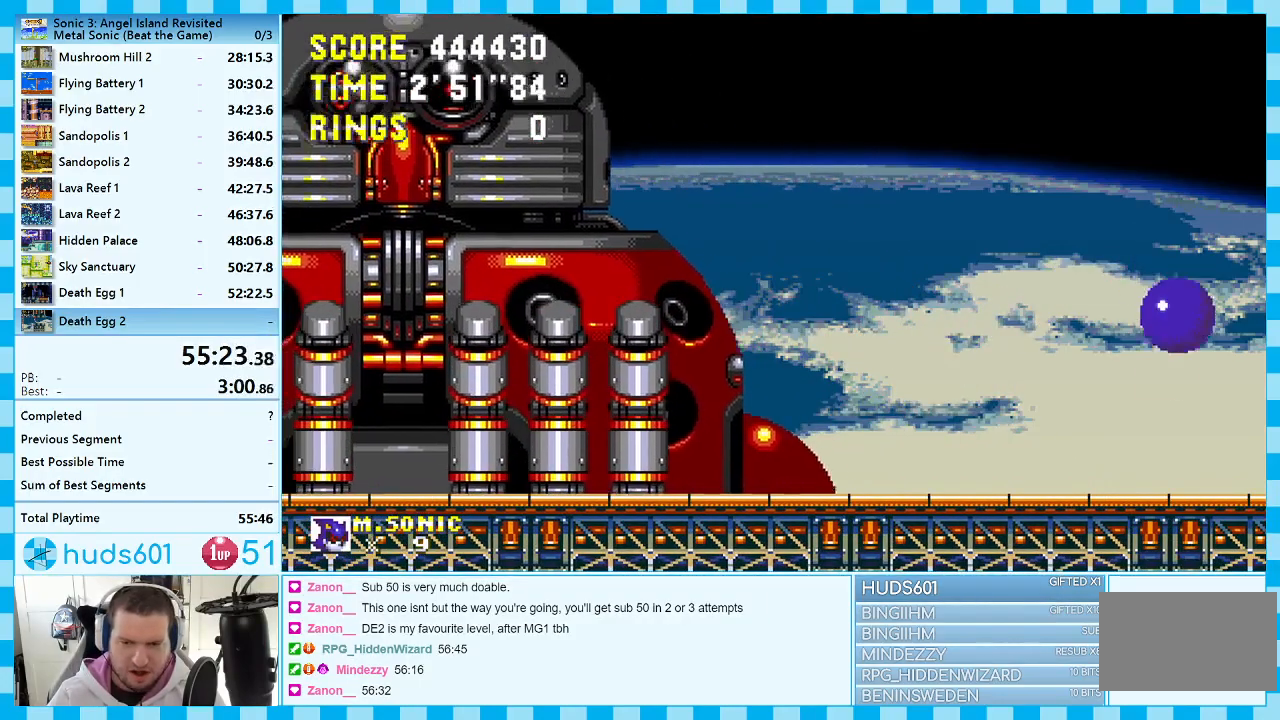
{"buttons": ["DPAD_LEFT"], "events": []}
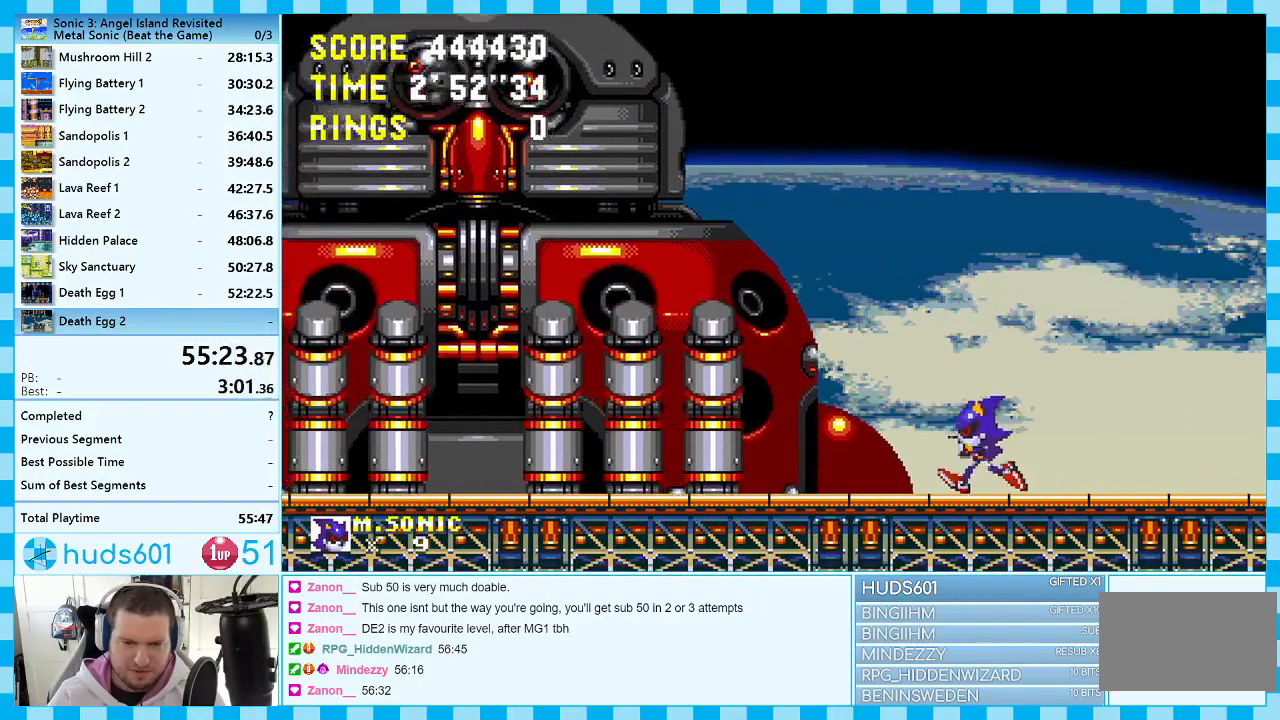
{"buttons": [], "events": [[417, "DPAD_LEFT", "up"]]}
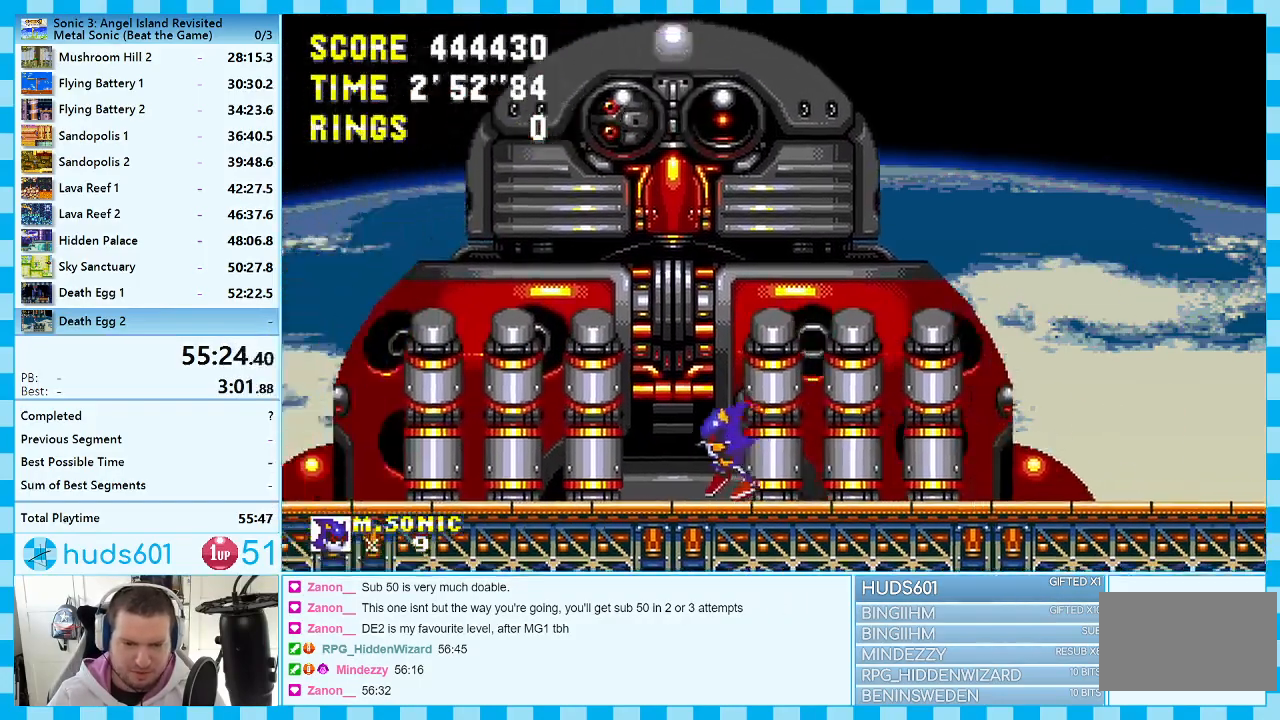
{"buttons": [], "events": [[67, "DPAD_RIGHT", "down"], [400, "DPAD_RIGHT", "up"]]}
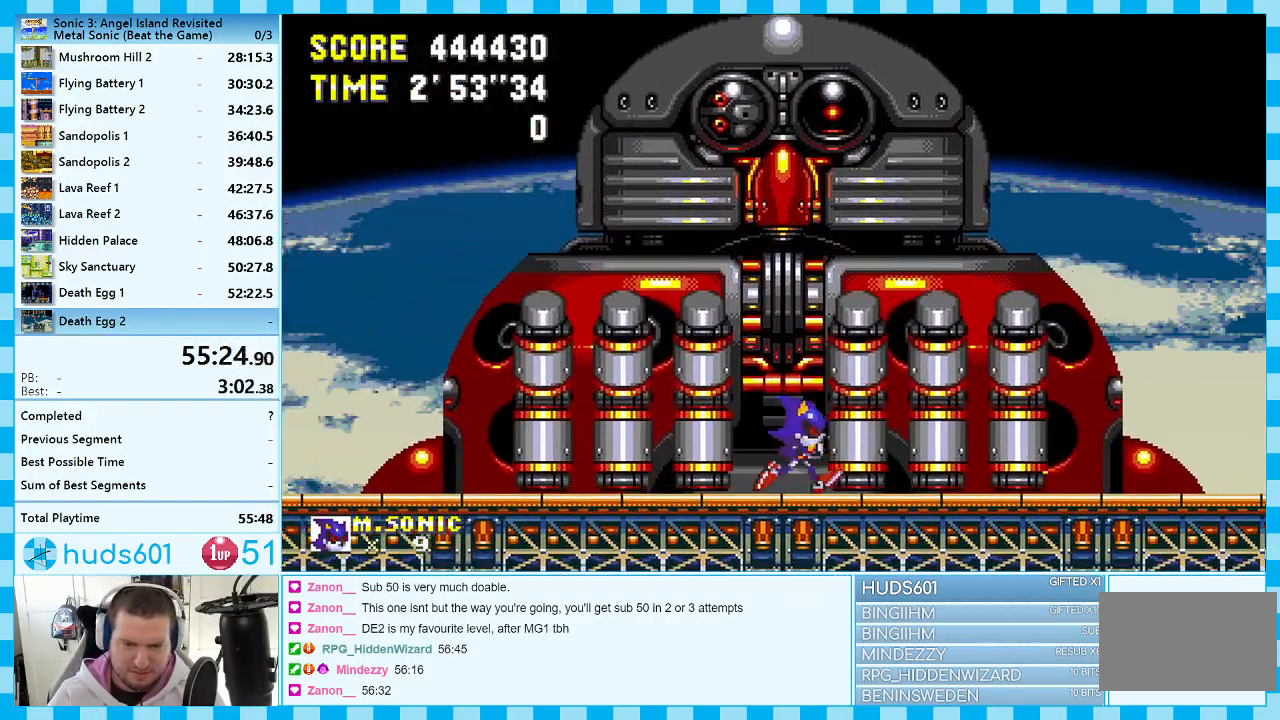
{"buttons": ["DPAD_DOWN"], "events": [[67, "DPAD_LEFT", "down"], [150, "DPAD_LEFT", "up"], [467, "DPAD_DOWN", "down"]]}
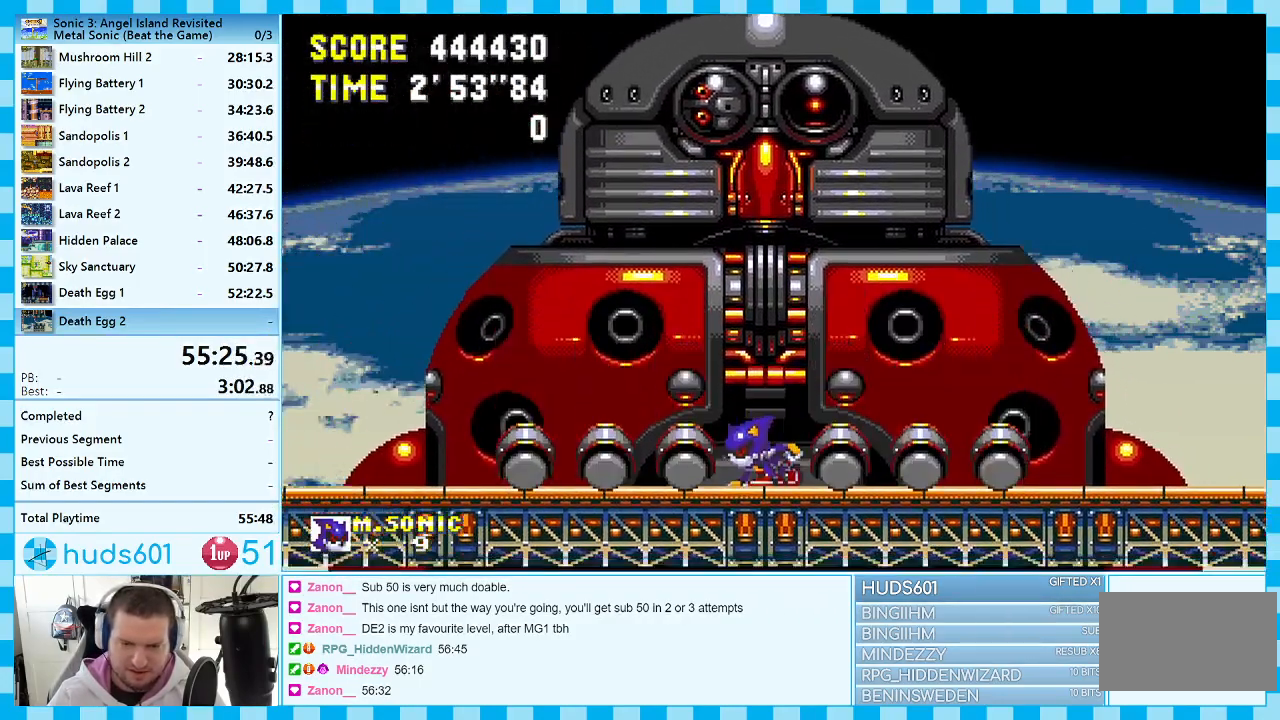
{"buttons": [], "events": [[100, "C", "down"], [133, "A", "down"], [133, "C", "up"], [183, "A", "up"], [200, "C", "down"], [217, "B", "down"], [250, "A", "down"], [317, "A", "up"], [317, "B", "up"], [317, "DPAD_DOWN", "up"], [350, "C", "up"]]}
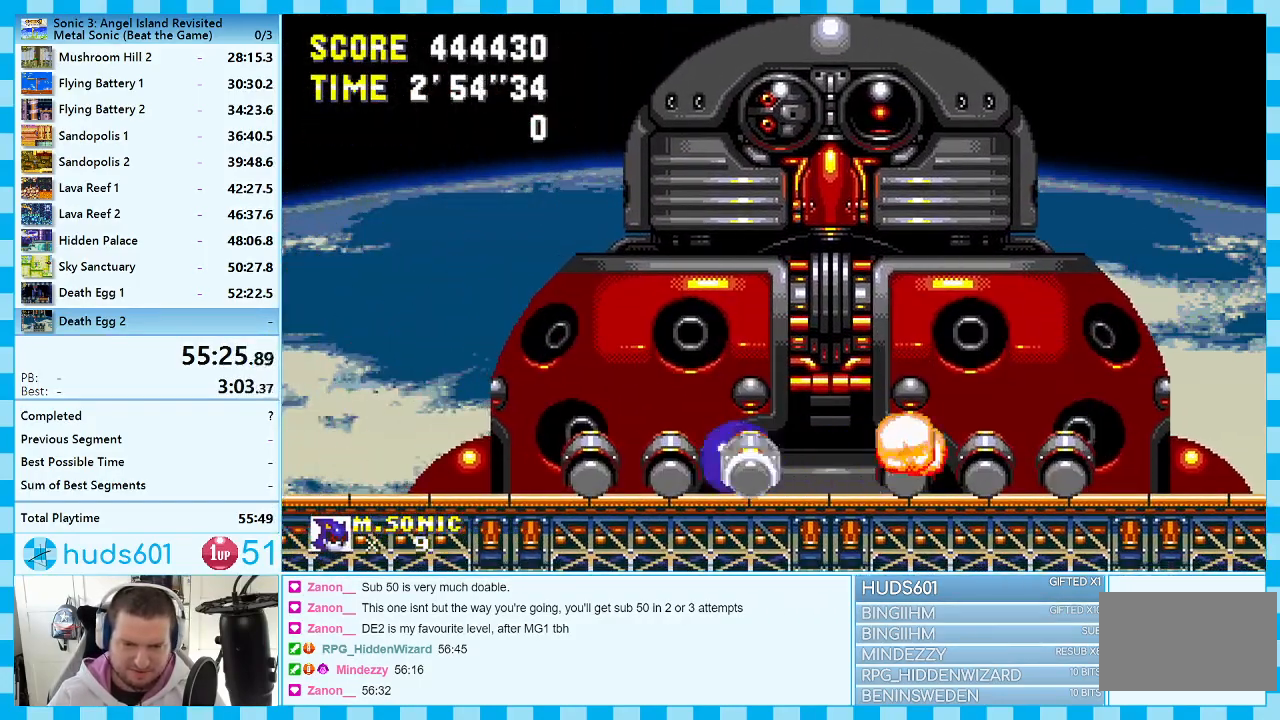
{"buttons": ["DPAD_LEFT"], "events": [[467, "DPAD_LEFT", "down"]]}
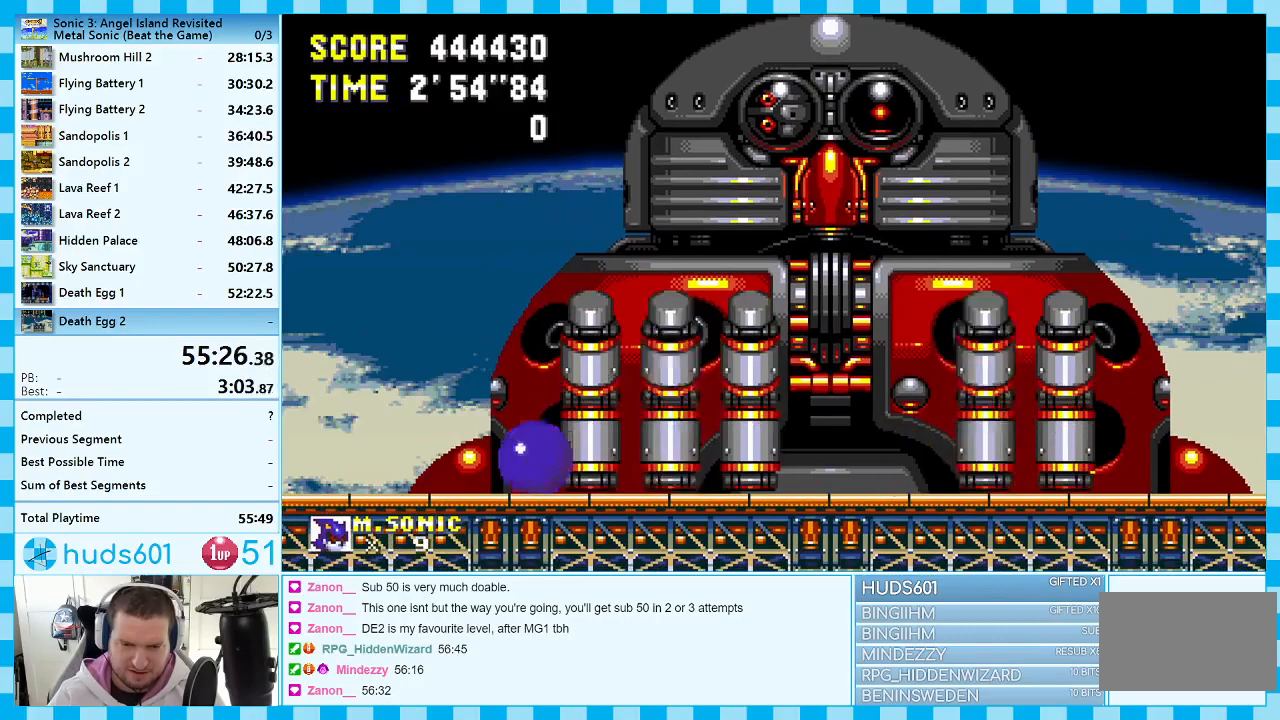
{"buttons": ["DPAD_RIGHT"], "events": [[150, "DPAD_LEFT", "up"], [217, "DPAD_RIGHT", "down"], [350, "A", "down"], [383, "A", "up"]]}
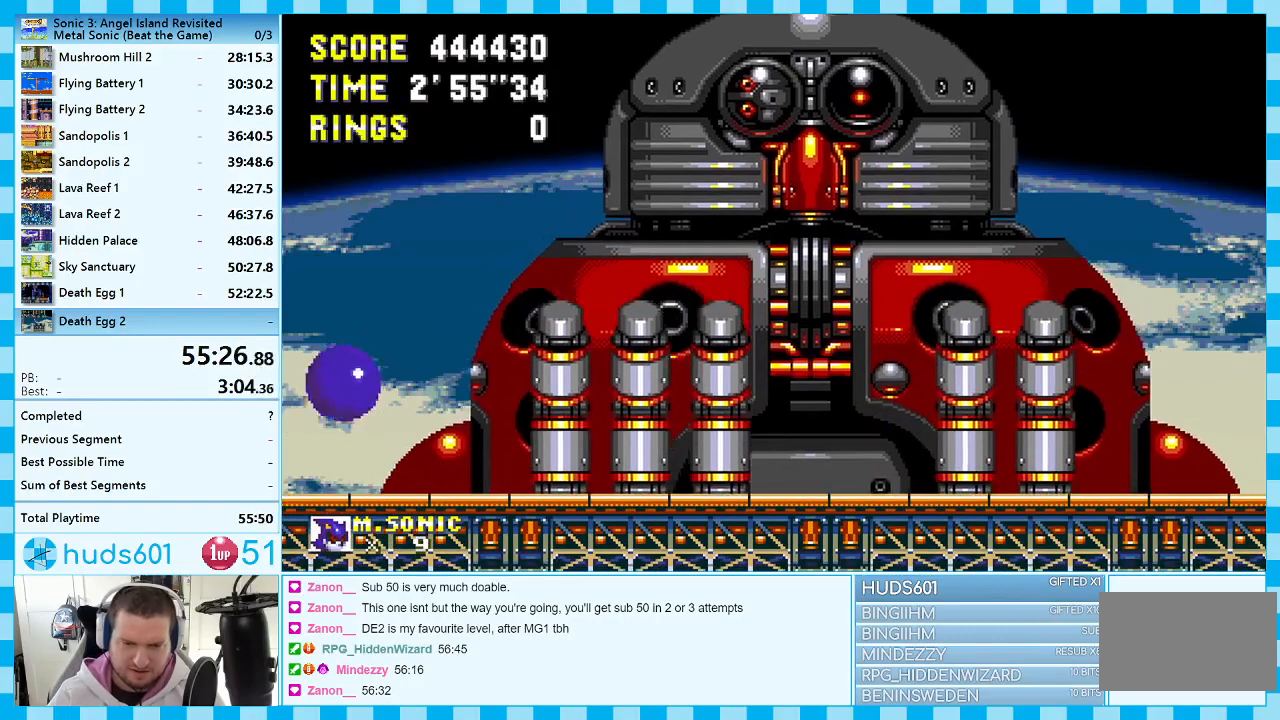
{"buttons": [], "events": [[367, "DPAD_RIGHT", "up"]]}
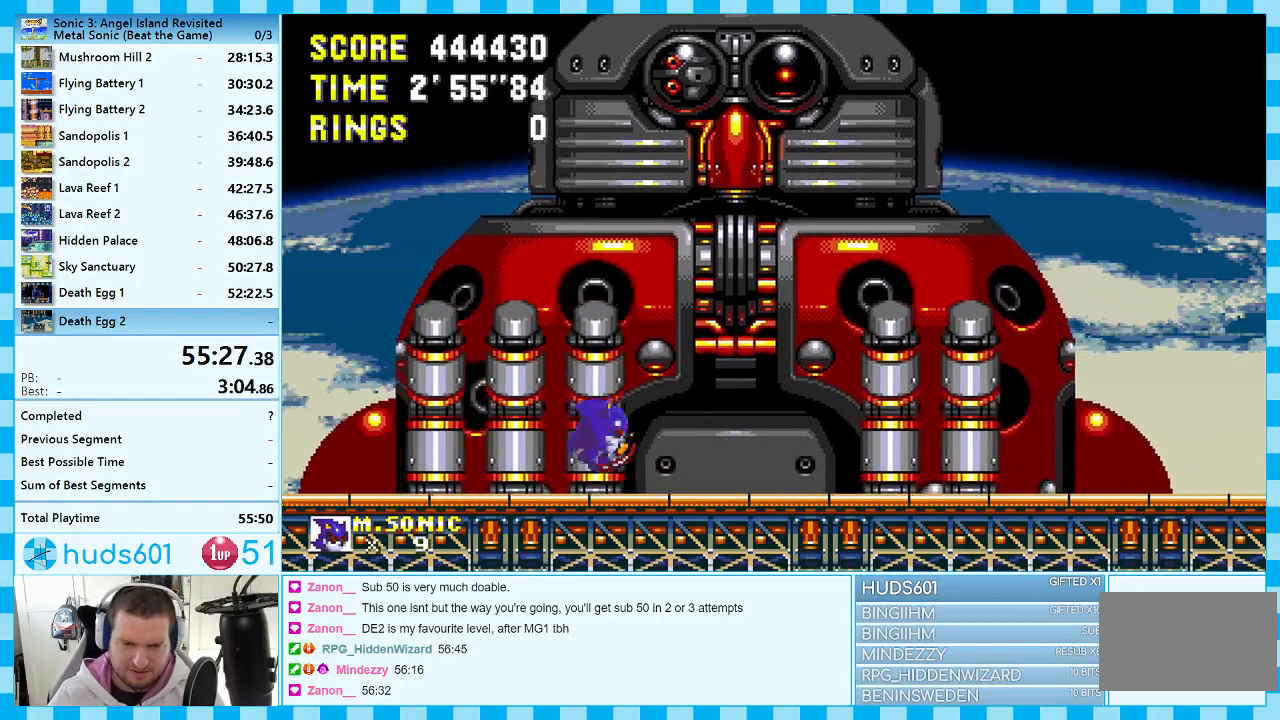
{"buttons": [], "events": [[167, "DPAD_LEFT", "down"], [317, "DPAD_LEFT", "up"]]}
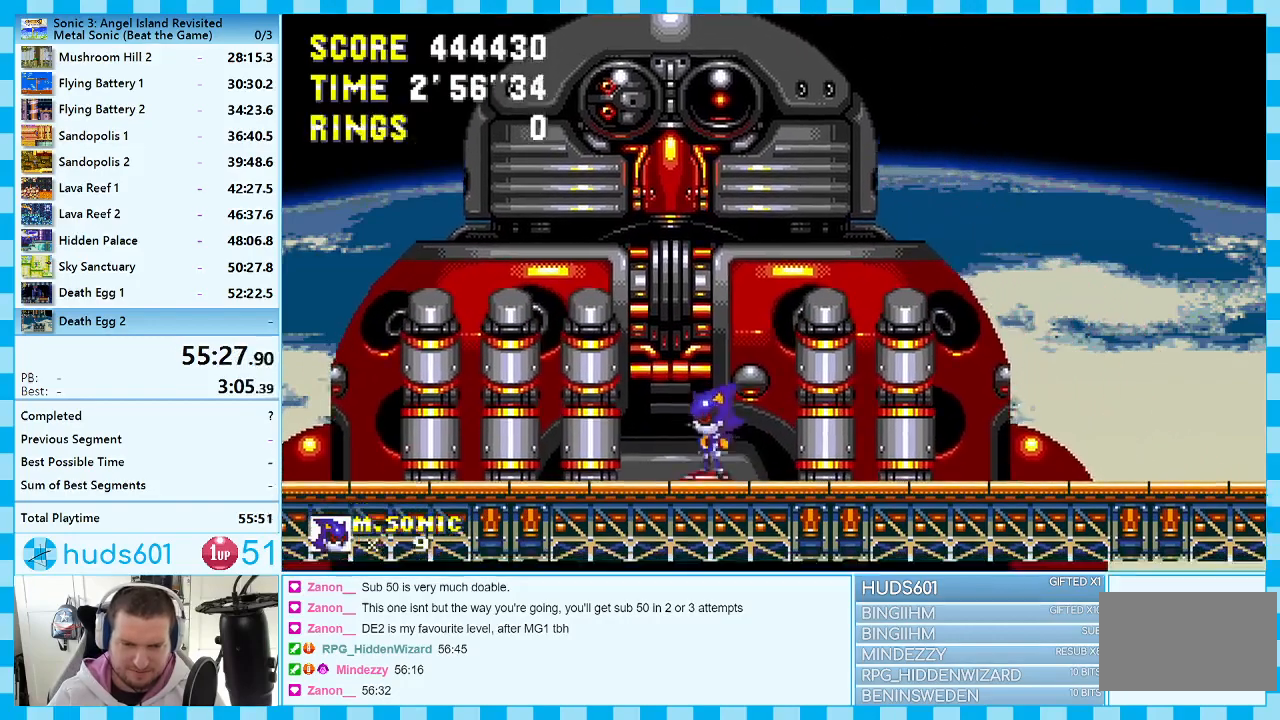
{"buttons": ["A", "B", "DPAD_DOWN"], "events": [[250, "DPAD_DOWN", "down"], [333, "C", "down"], [383, "C", "up"], [400, "A", "down"], [467, "B", "down"]]}
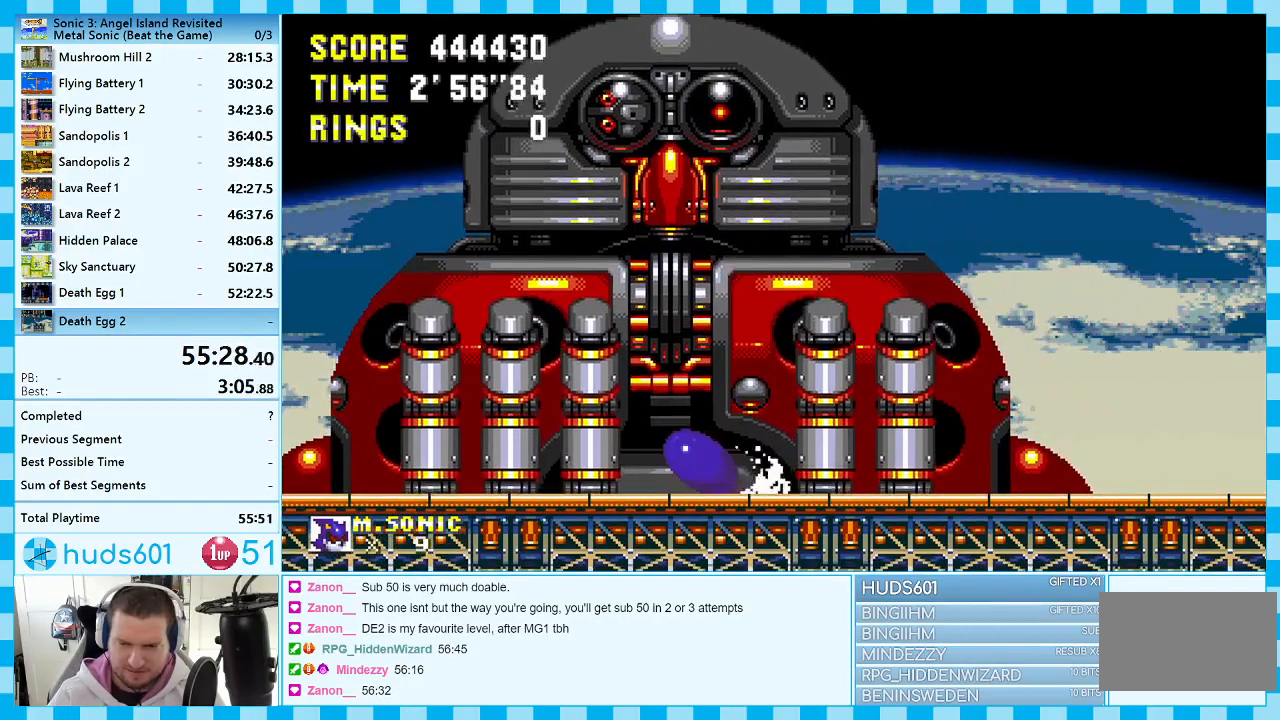
{"buttons": ["A", "DPAD_DOWN"], "events": [[17, "B", "up"], [83, "A", "up"], [100, "C", "down"], [150, "A", "down"], [150, "C", "up"], [183, "C", "down"], [217, "A", "up"], [267, "A", "down"], [350, "A", "up"], [367, "C", "up"], [383, "A", "down"], [417, "B", "down"], [433, "C", "down"], [450, "A", "up"], [467, "B", "up"], [483, "C", "up"], [500, "A", "down"]]}
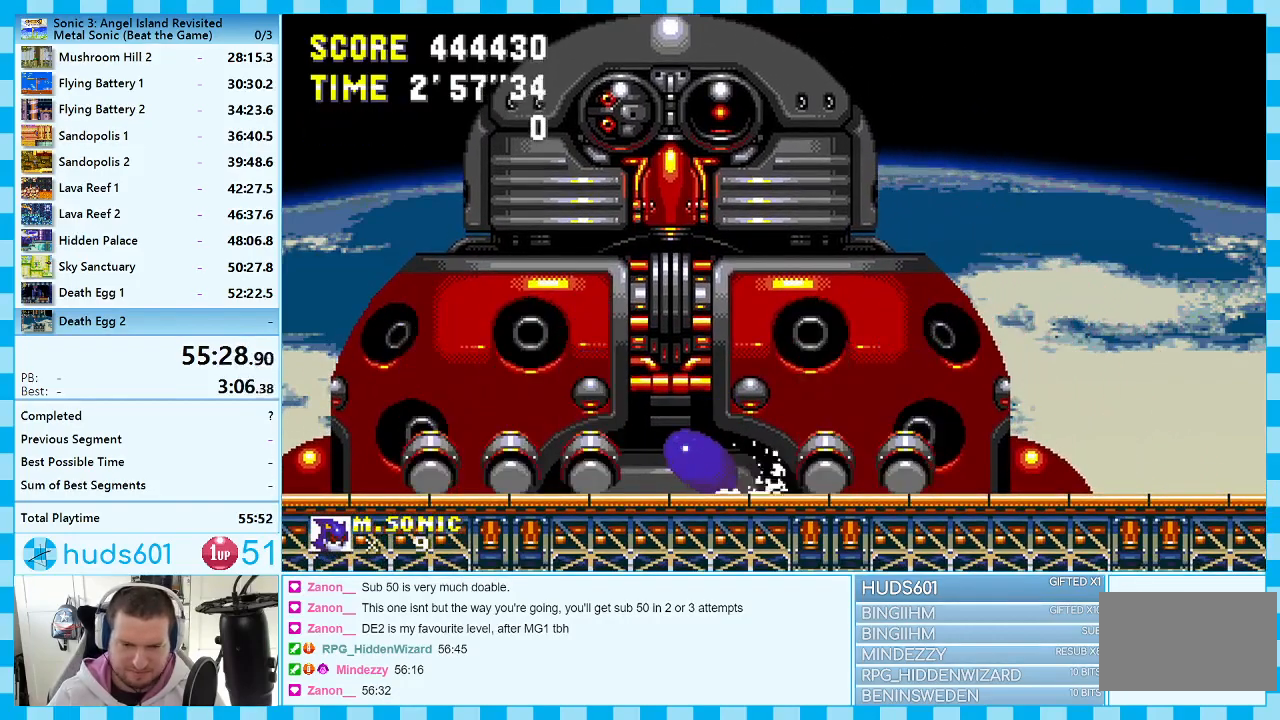
{"buttons": [], "events": [[33, "B", "down"], [50, "C", "down"], [67, "A", "up"], [100, "B", "up"], [117, "C", "up"], [117, "DPAD_DOWN", "up"]]}
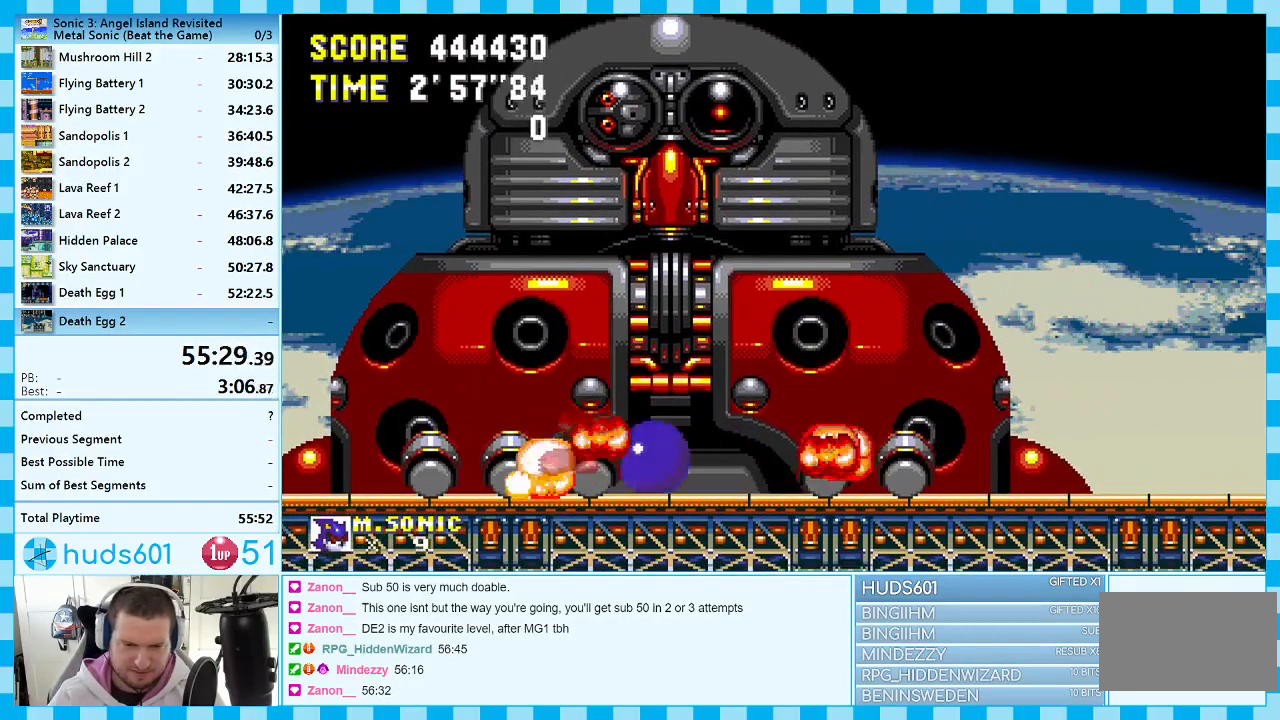
{"buttons": [], "events": []}
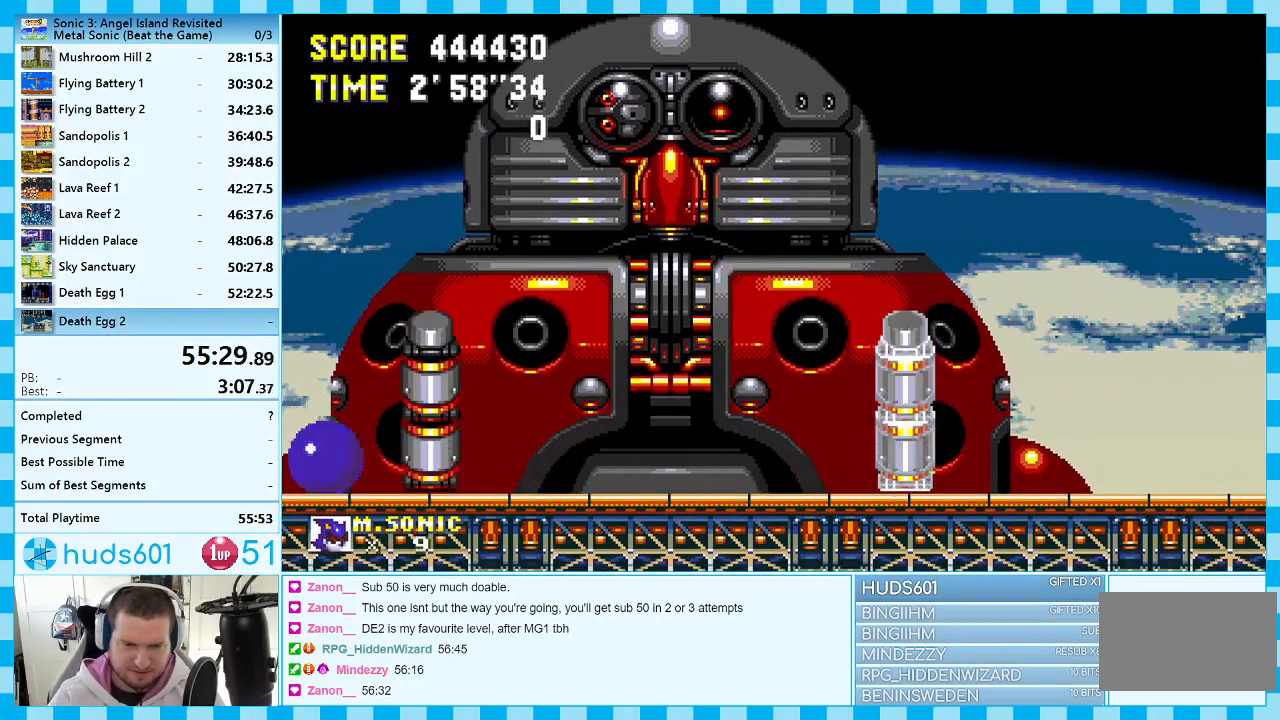
{"buttons": ["DPAD_RIGHT"], "events": [[33, "DPAD_LEFT", "down"], [167, "DPAD_LEFT", "up"], [233, "DPAD_RIGHT", "down"]]}
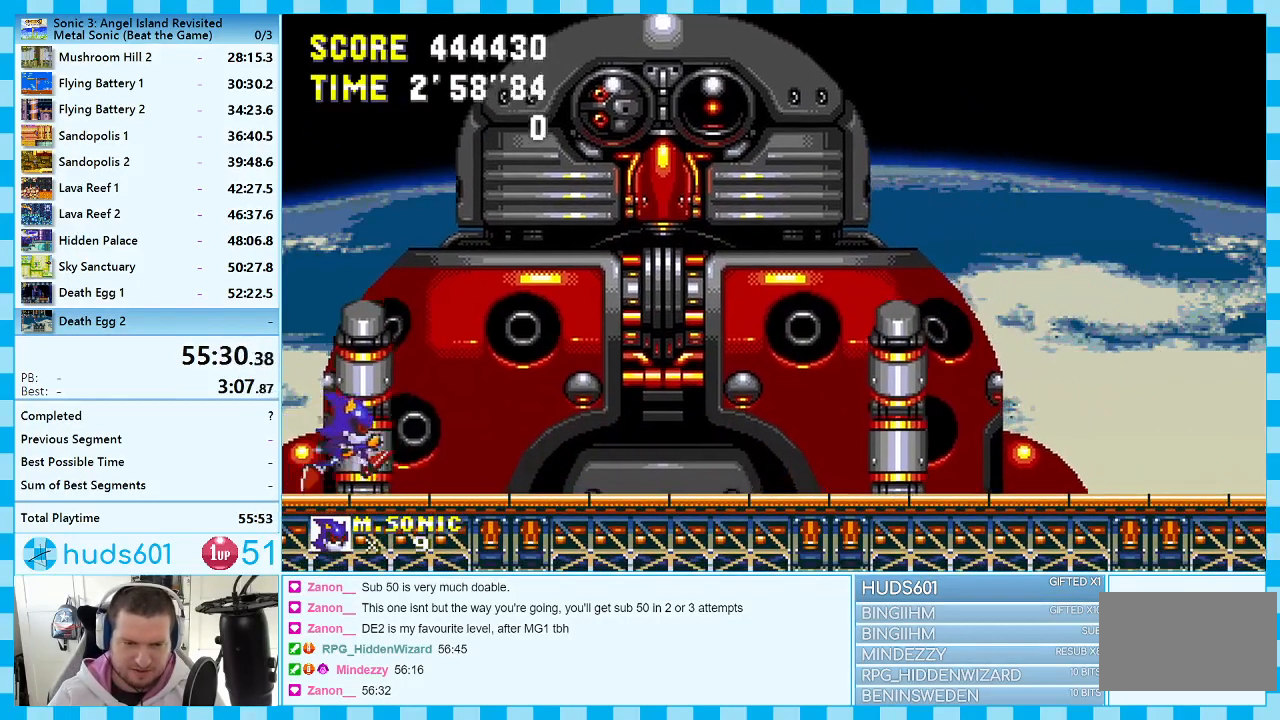
{"buttons": [], "events": [[383, "DPAD_RIGHT", "up"]]}
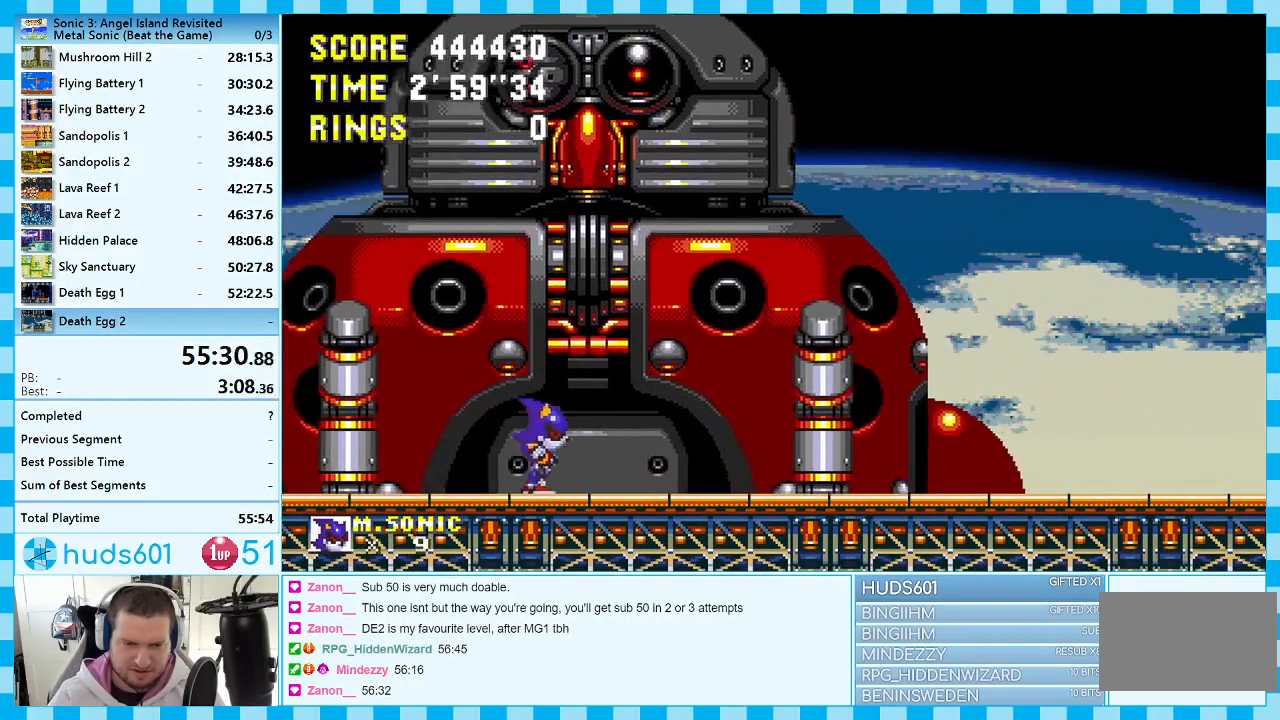
{"buttons": ["DPAD_DOWN"], "events": [[50, "DPAD_LEFT", "down"], [183, "DPAD_LEFT", "up"], [467, "DPAD_DOWN", "down"]]}
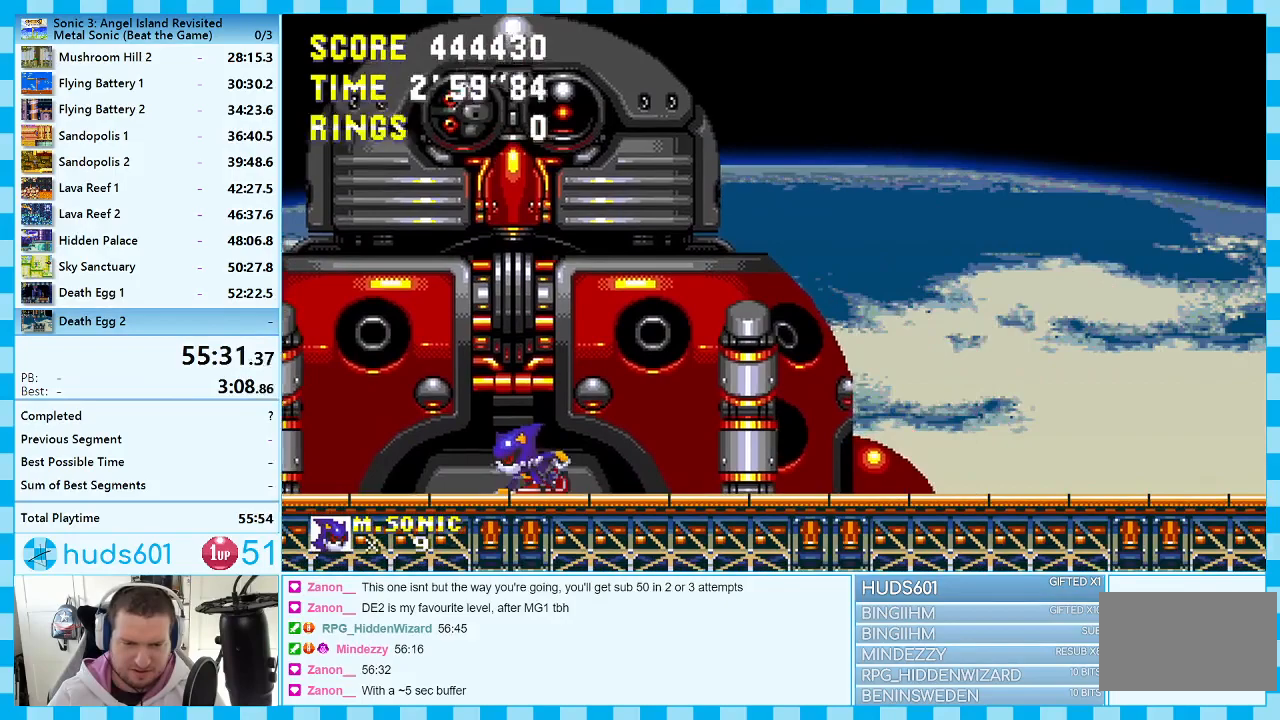
{"buttons": ["A", "B", "DPAD_DOWN"], "events": [[133, "C", "down"], [167, "B", "down"], [183, "B", "up"], [217, "A", "down"], [217, "C", "up"], [300, "A", "up"], [333, "B", "down"], [333, "C", "down"], [383, "A", "down"], [383, "B", "up"], [383, "C", "up"], [400, "B", "down"], [417, "C", "down"], [433, "A", "up"], [467, "B", "up"], [467, "C", "up"], [483, "A", "down"], [500, "B", "down"]]}
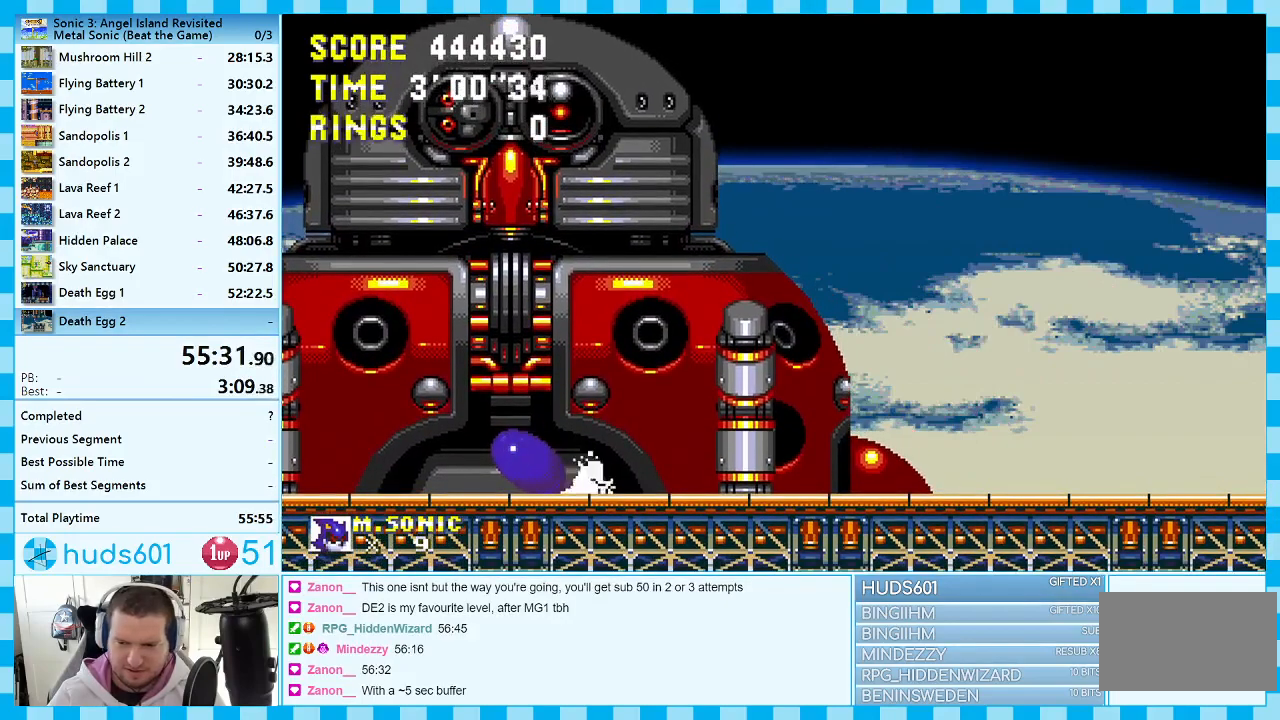
{"buttons": ["A", "DPAD_DOWN"], "events": [[17, "C", "down"], [50, "A", "up"], [83, "B", "up"], [83, "C", "up"], [117, "A", "down"], [150, "B", "down"], [150, "C", "down"], [167, "A", "up"], [200, "B", "up"], [233, "C", "up"], [250, "A", "down"], [283, "A", "up"], [283, "B", "down"], [283, "C", "down"], [333, "B", "up"], [350, "C", "up"], [367, "A", "down"], [367, "B", "down"], [400, "C", "down"], [417, "A", "up"], [433, "B", "up"], [450, "C", "up"], [467, "A", "down"]]}